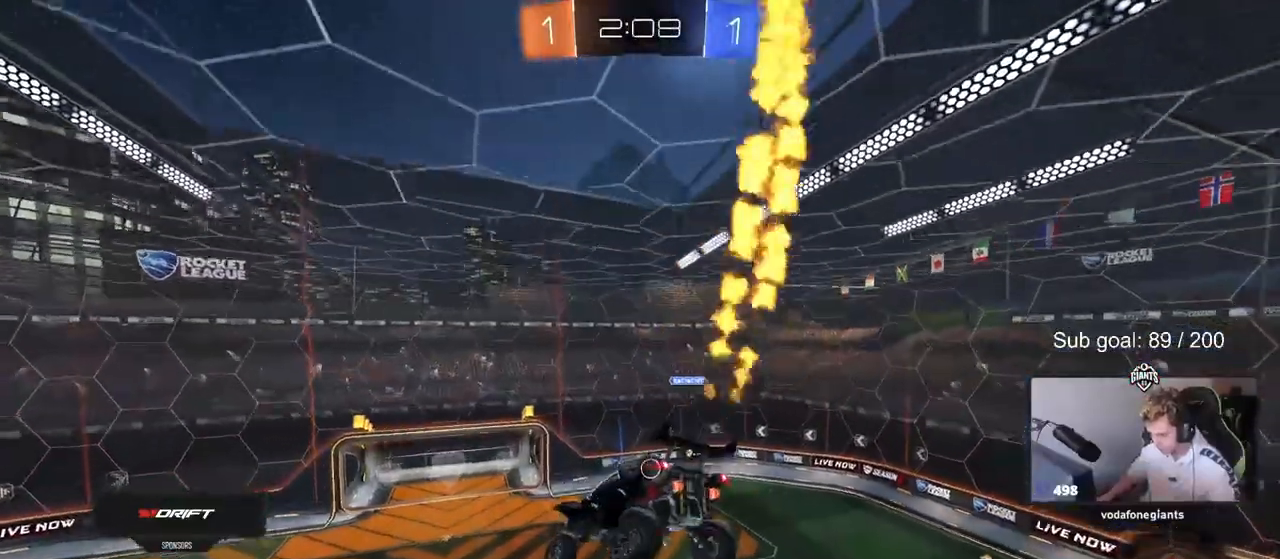
Gameplay with keyboard and mouse; each line is a JSON object with the keys held at the frame after it. "events" lists presses ("down") and releases ("up") of "1", "2", "3", "4", "5", "a", "alt", "c", "caps_lock", "ctrl", "d", "e", "f", "g", "q", "r", "s", "shift", "space", "t", "tab", "v", "w", "x" and "z" between this image and that frame as [ms after this image, input, new state], when the widget could be followed in between. No other keys are recorded. "mouse_move" is the direction in which the mouse moves at that frame (one of eight, or "still"), when it could be read. Mouse buttons are not recorded.
{"keys": ["d", "s"], "mouse_move": "still", "events": [[50, "d", "down"], [183, "d", "up"], [233, "s", "up"], [417, "s", "down"], [467, "d", "down"]]}
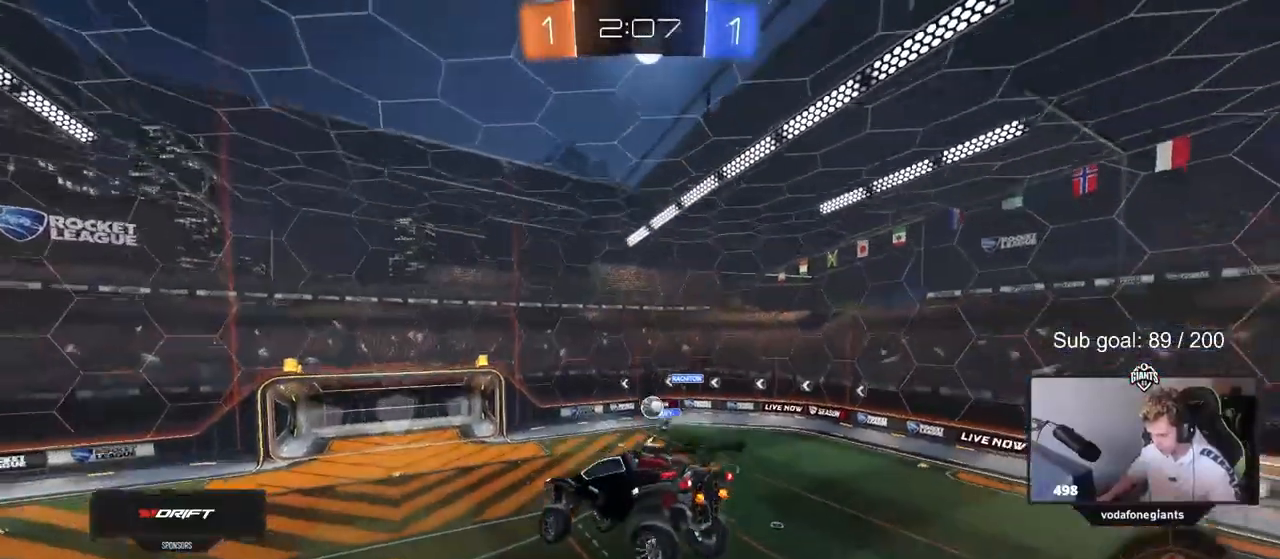
{"keys": ["w"], "mouse_move": "up", "events": [[17, "a", "down"], [67, "d", "up"], [67, "s", "up"], [117, "a", "up"], [383, "w", "down"]]}
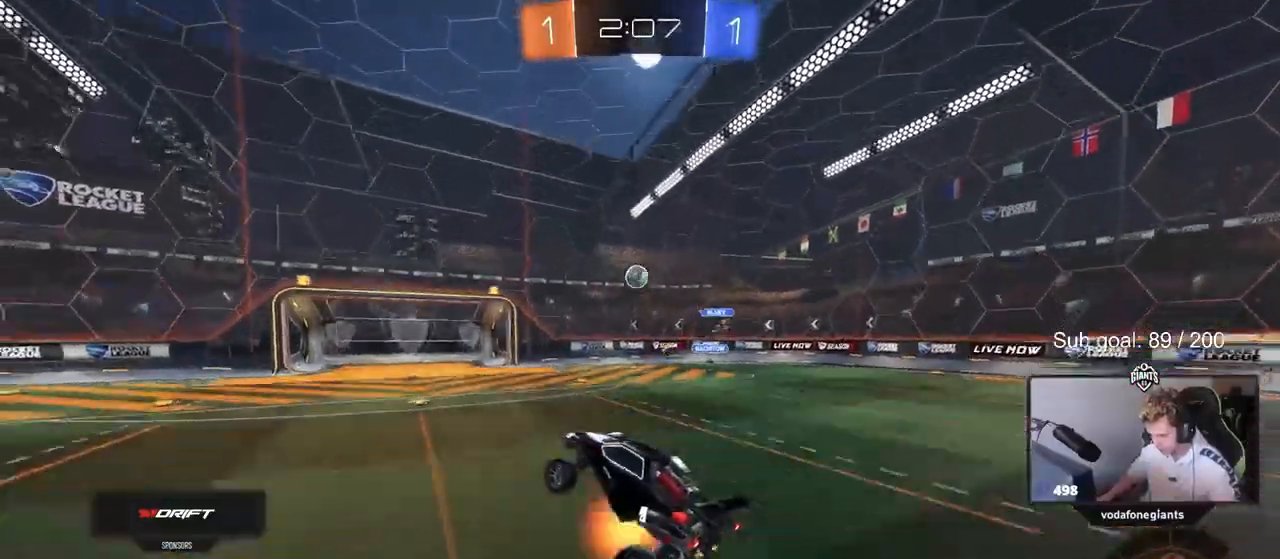
{"keys": ["w"], "mouse_move": "still", "events": [[117, "d", "down"], [350, "d", "up"]]}
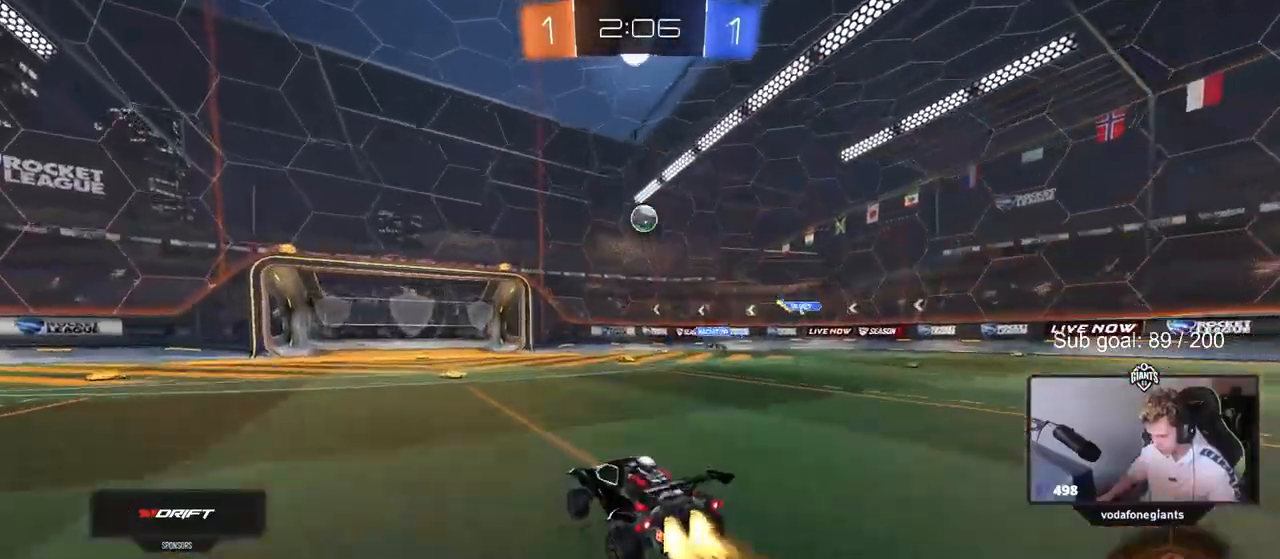
{"keys": ["w"], "mouse_move": "still", "events": []}
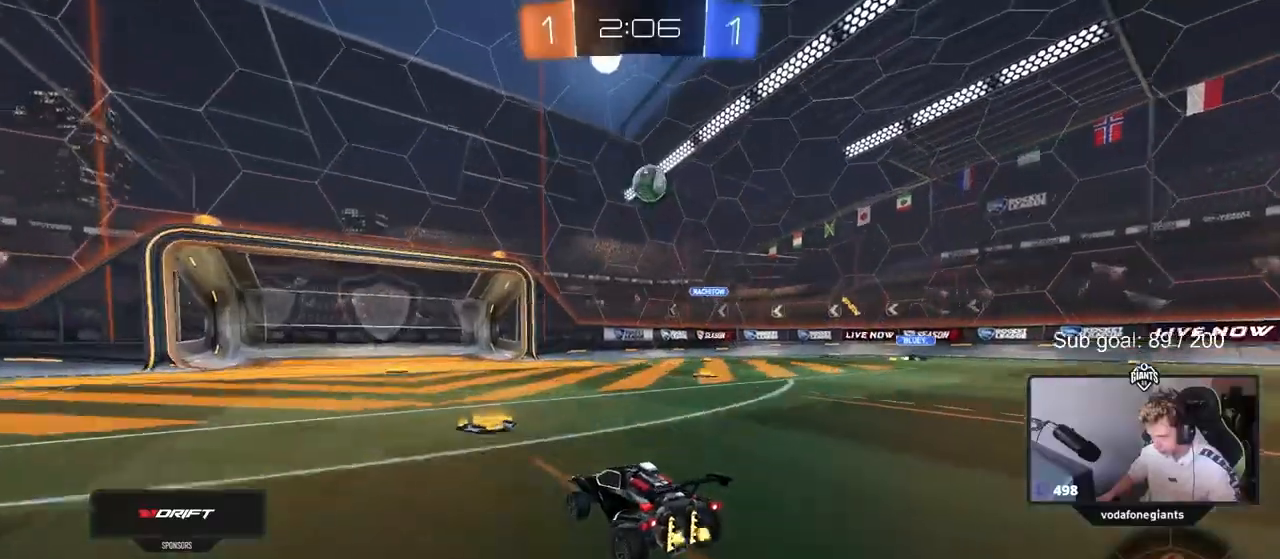
{"keys": ["w"], "mouse_move": "still", "events": [[117, "a", "down"], [200, "a", "up"], [333, "d", "down"], [383, "d", "up"]]}
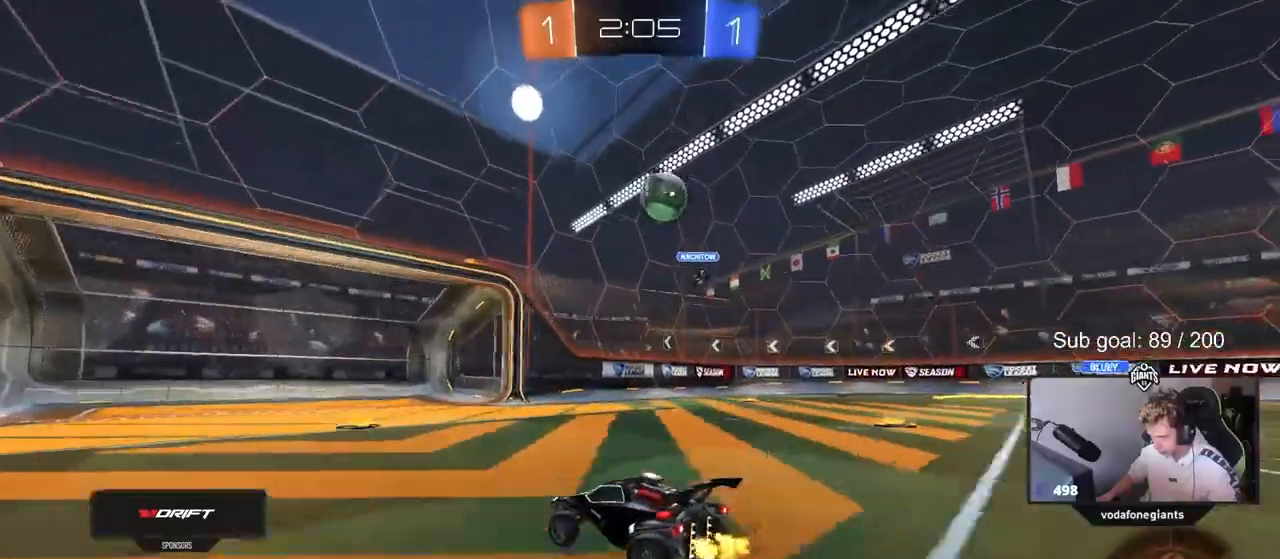
{"keys": [], "mouse_move": "still", "events": [[217, "w", "up"]]}
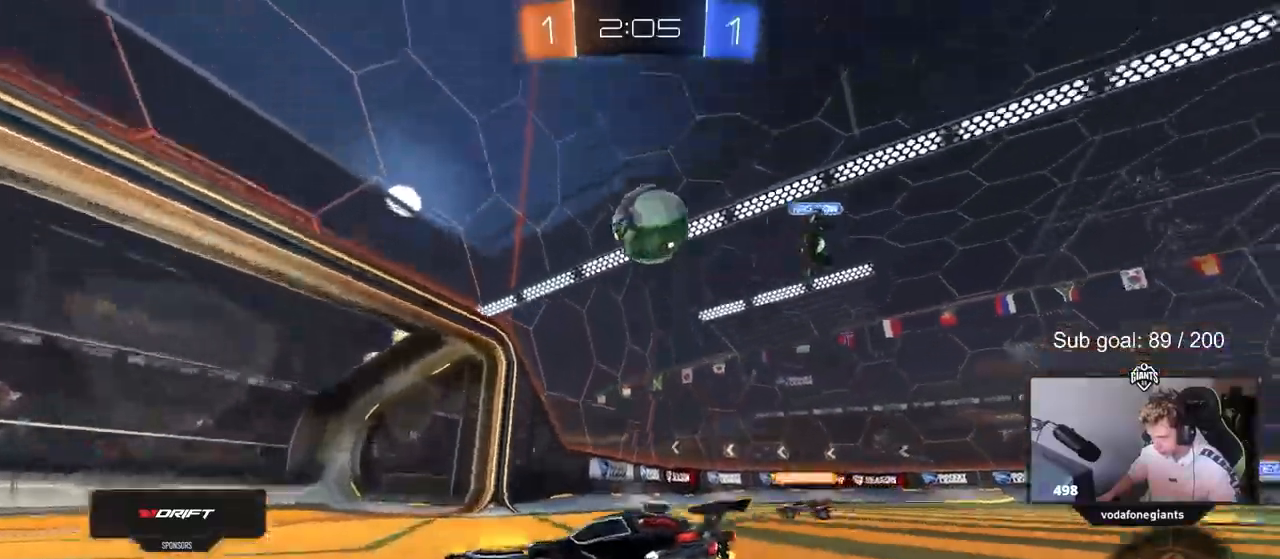
{"keys": [], "mouse_move": "still", "events": [[50, "a", "down"], [133, "shift", "down"], [183, "shift", "up"], [383, "a", "up"]]}
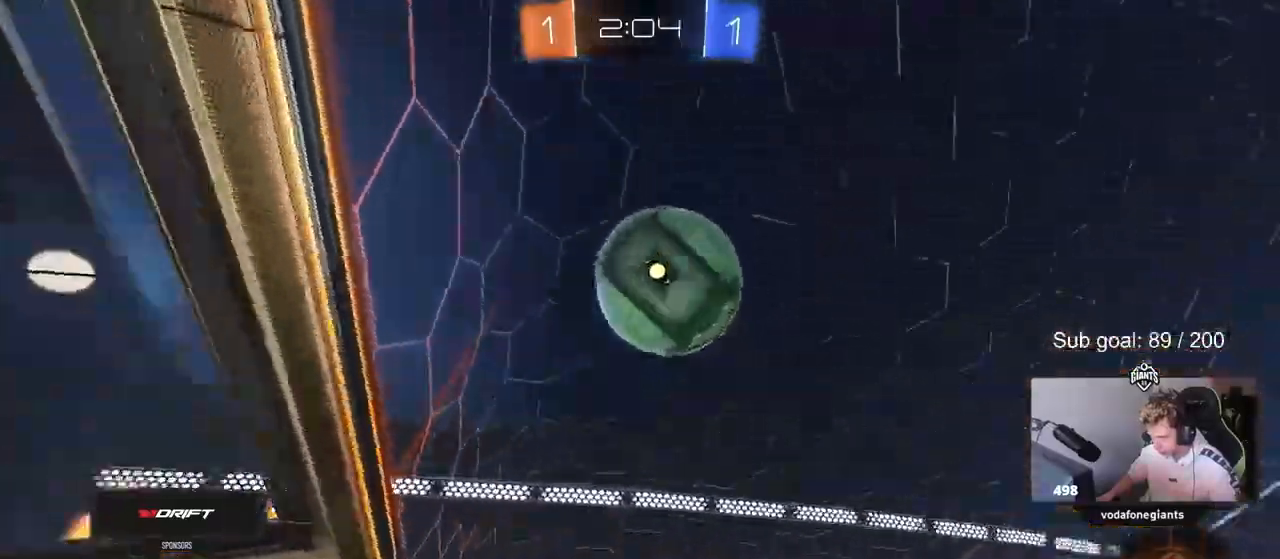
{"keys": ["w"], "mouse_move": "down-left", "events": [[150, "a", "down"], [150, "w", "down"], [483, "a", "up"]]}
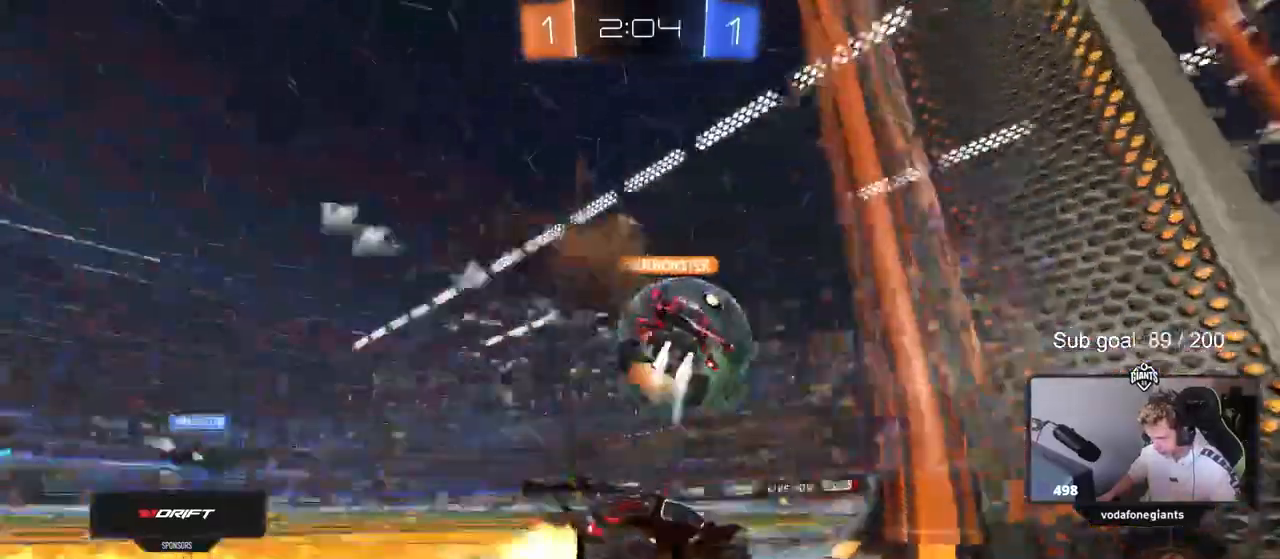
{"keys": ["w"], "mouse_move": "still", "events": [[133, "a", "down"], [350, "a", "up"]]}
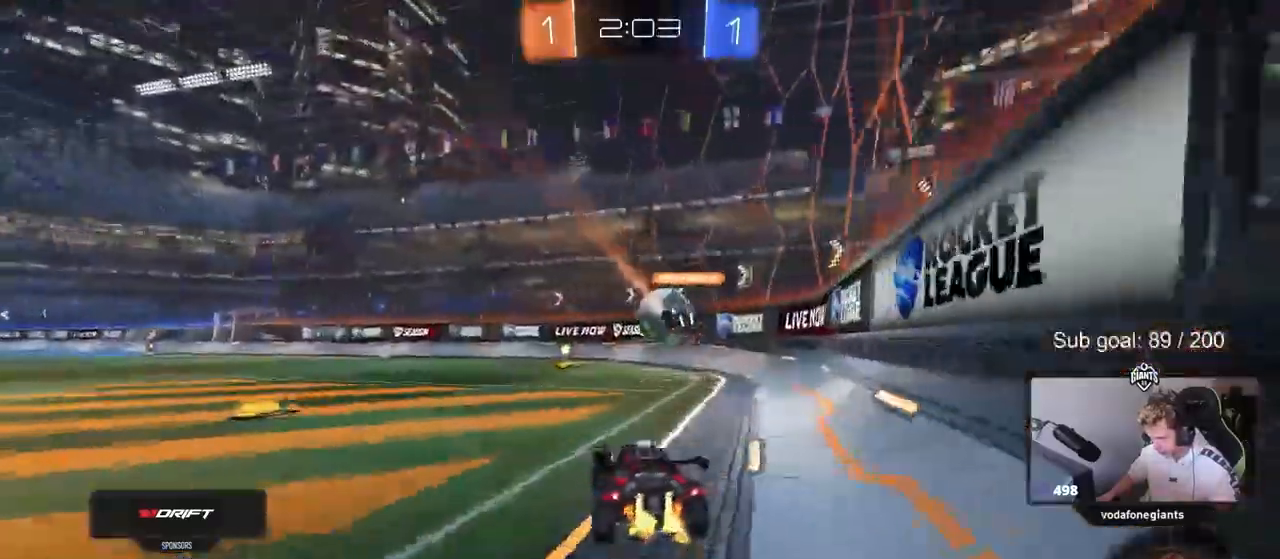
{"keys": ["w"], "events": [[83, "a", "down"], [183, "a", "up"]]}
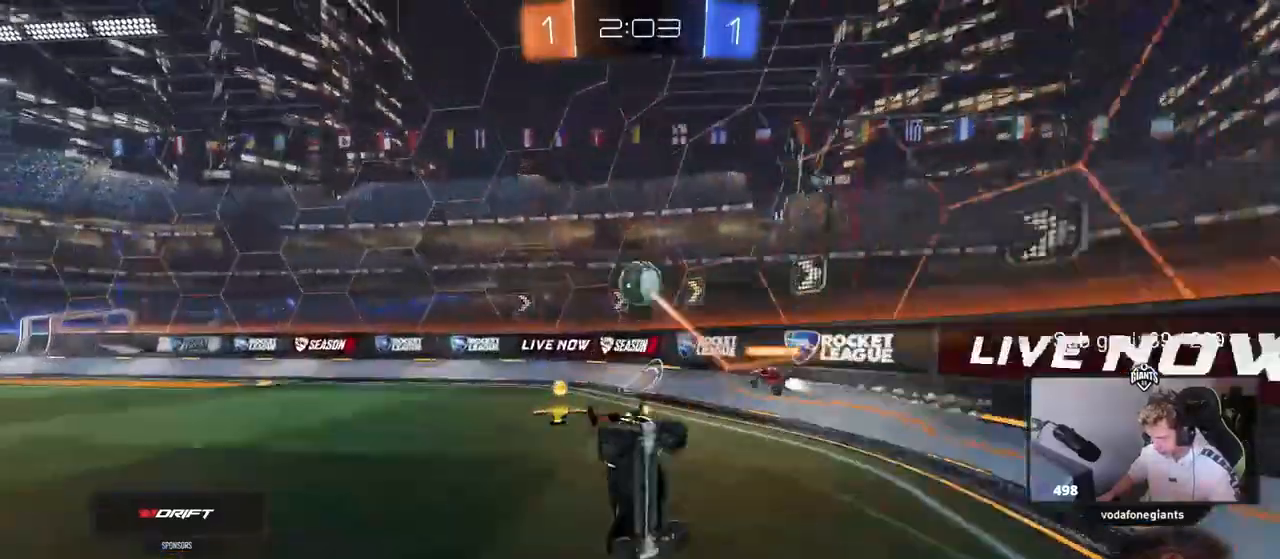
{"keys": ["a", "w"], "events": [[150, "a", "down"], [250, "w", "up"], [400, "w", "down"]]}
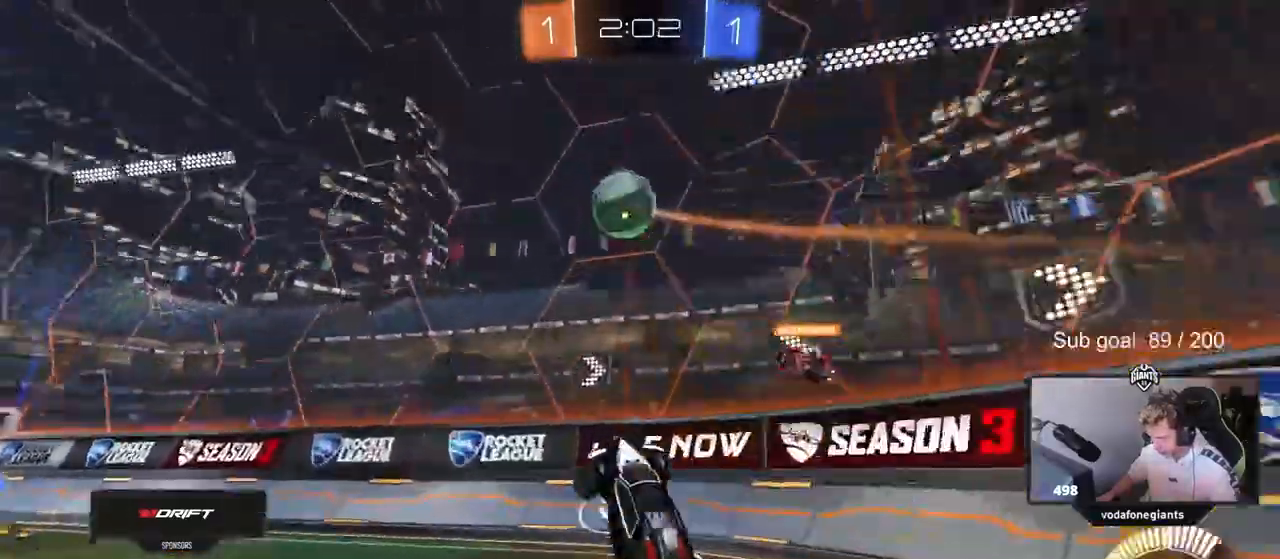
{"keys": ["a", "w"], "mouse_move": "still", "events": [[117, "a", "up"], [117, "w", "up"], [217, "a", "down"], [267, "w", "down"]]}
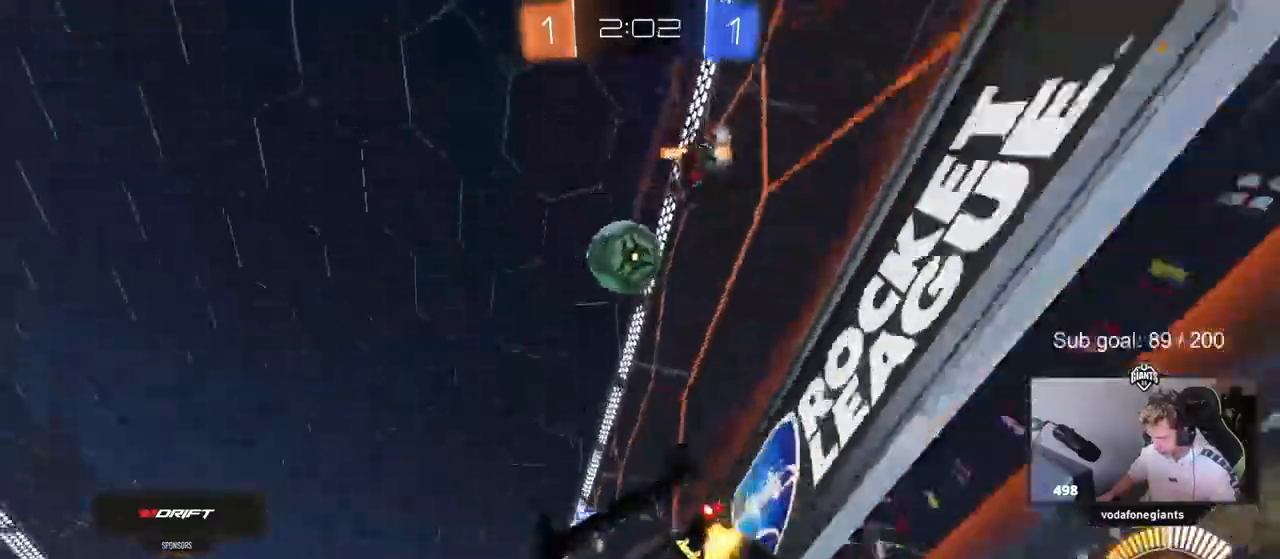
{"keys": ["a", "w"], "mouse_move": "still", "events": []}
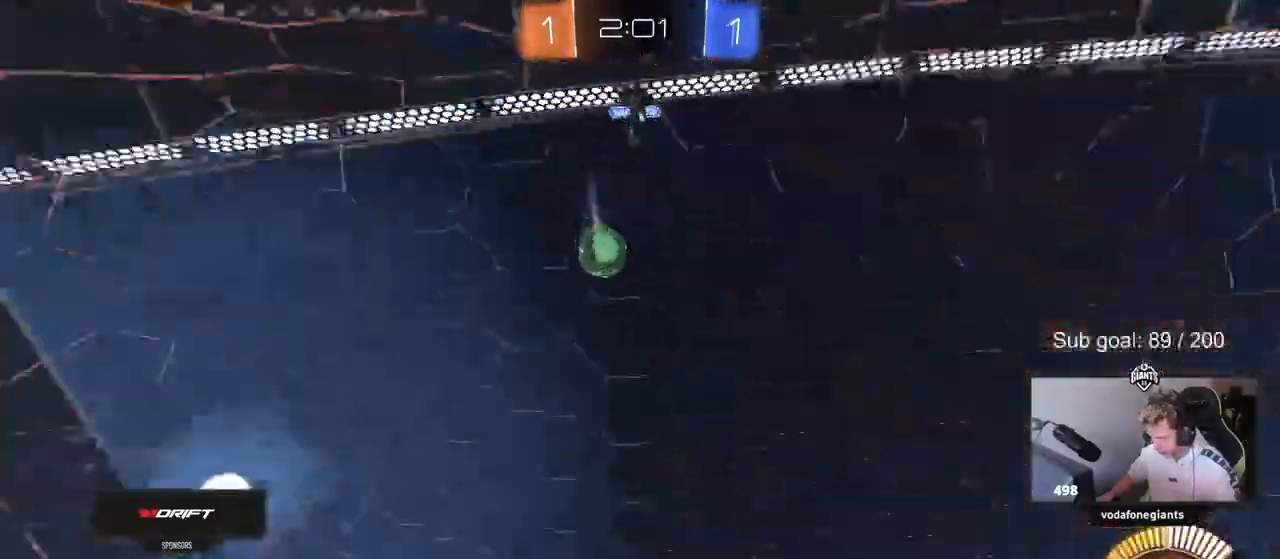
{"keys": ["w"], "mouse_move": "still", "events": [[200, "a", "up"], [333, "a", "down"], [483, "a", "up"]]}
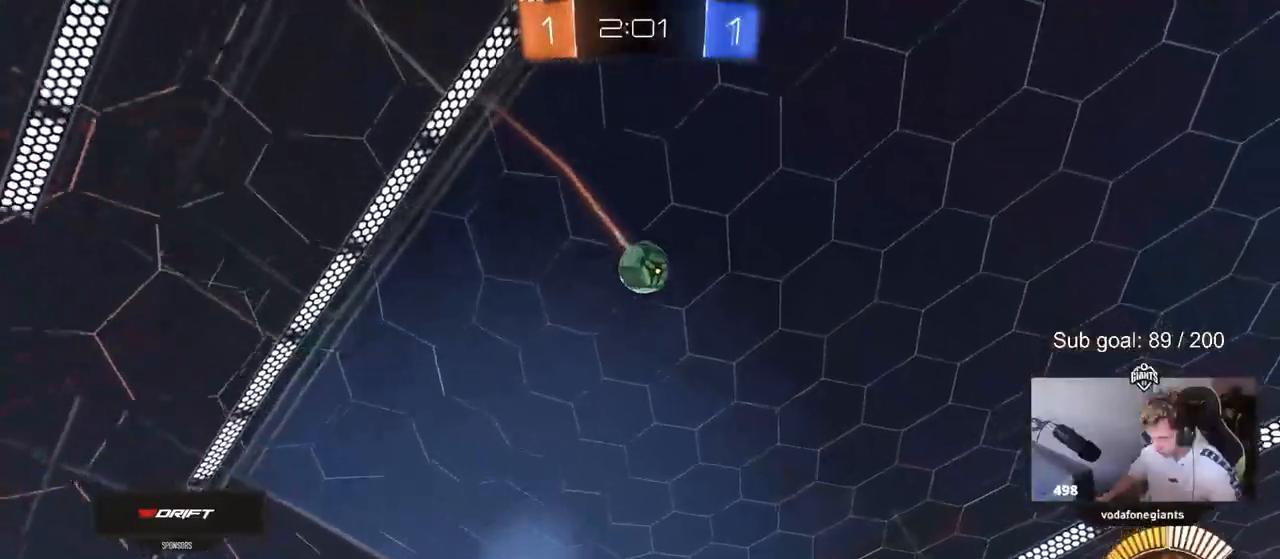
{"keys": ["w"], "events": [[83, "d", "down"], [167, "d", "up"]]}
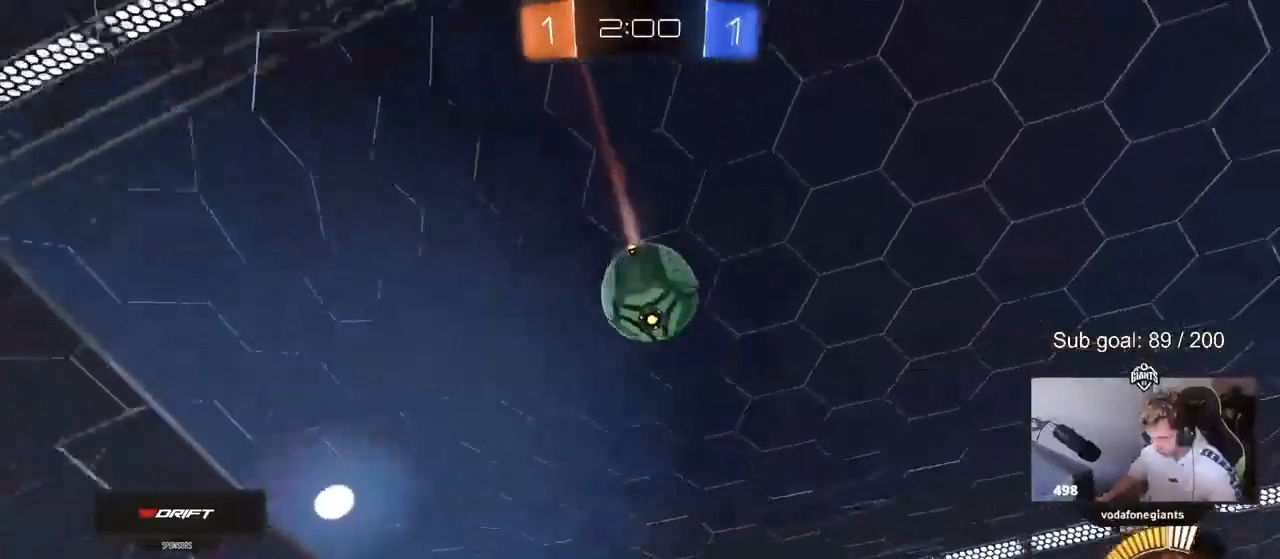
{"keys": ["d", "w"], "mouse_move": "down", "events": [[283, "d", "down"], [283, "shift", "down"], [417, "shift", "up"]]}
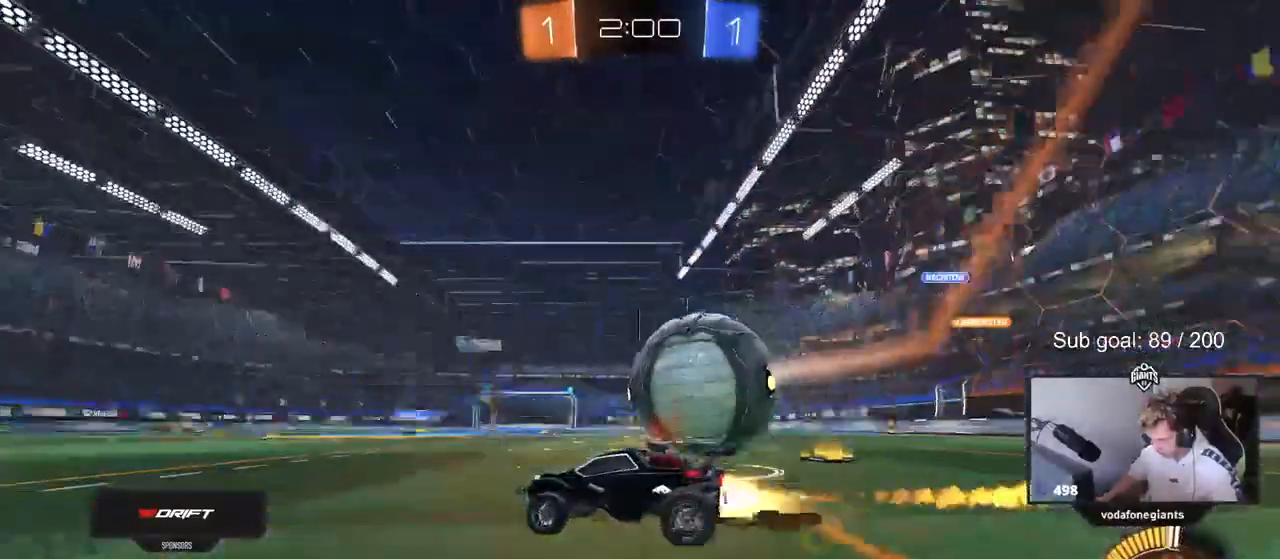
{"keys": ["a", "s"], "mouse_move": "left", "events": [[150, "d", "up"], [300, "d", "down"], [383, "w", "up"], [483, "a", "down"], [483, "d", "up"], [483, "s", "down"]]}
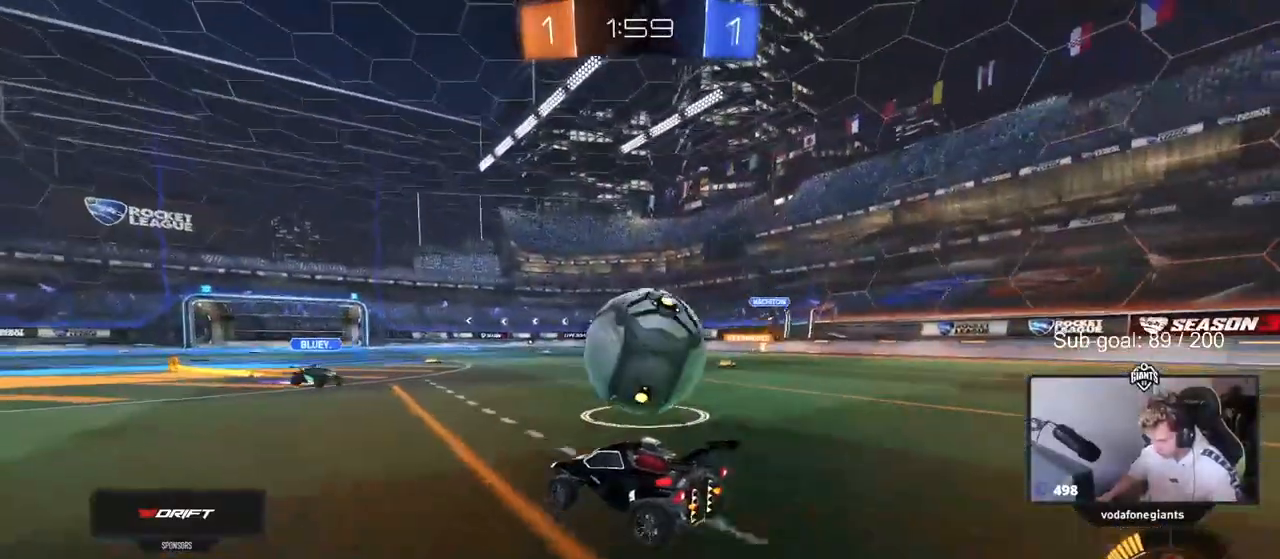
{"keys": ["a", "s", "shift"], "events": [[33, "d", "down"], [83, "d", "up"], [117, "d", "down"], [183, "a", "up"], [317, "a", "down"], [317, "d", "up"], [400, "shift", "down"]]}
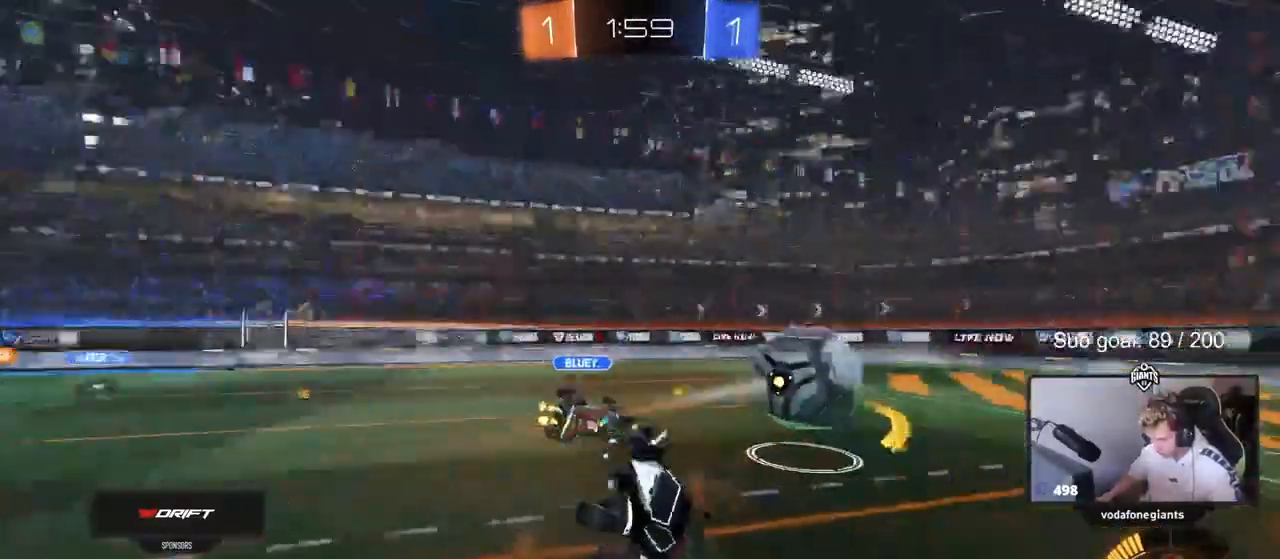
{"keys": ["a", "w"], "mouse_move": "up", "events": [[133, "s", "up"], [283, "w", "down"], [317, "shift", "up"]]}
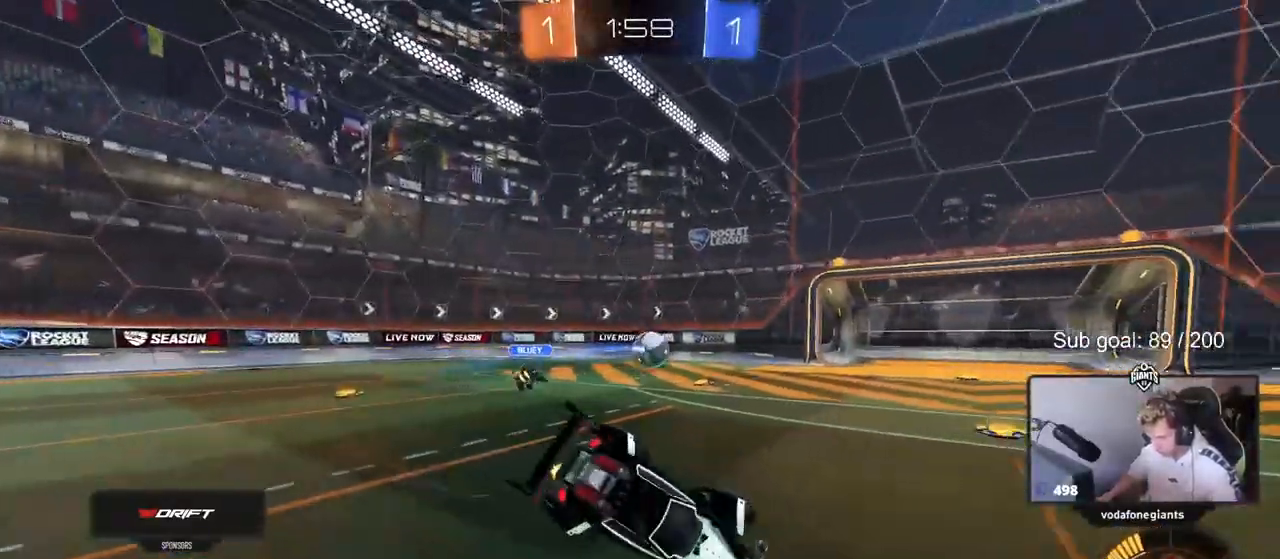
{"keys": ["a", "w"], "mouse_move": "still", "events": []}
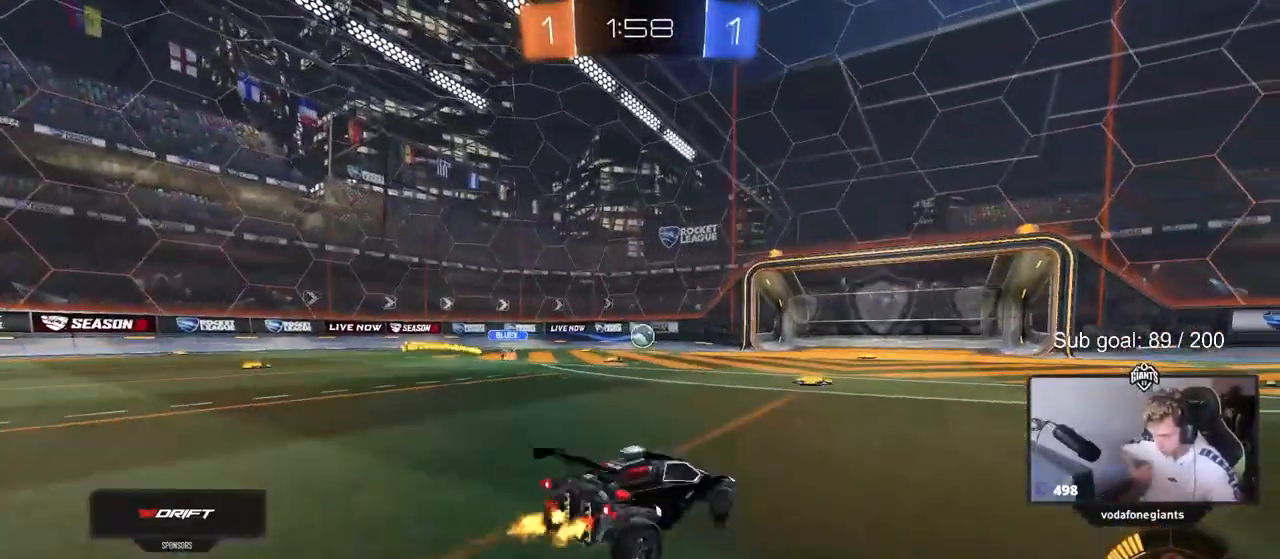
{"keys": ["w"], "mouse_move": "still", "events": [[183, "a", "up"], [267, "d", "down"], [500, "d", "up"]]}
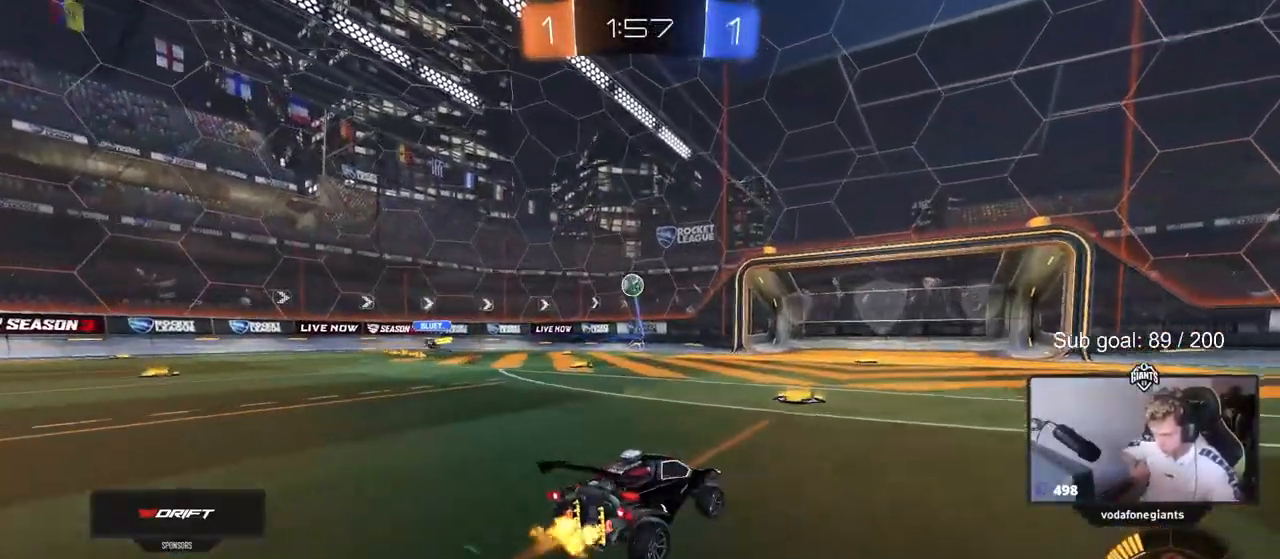
{"keys": ["a", "w"], "mouse_move": "still", "events": [[417, "a", "down"]]}
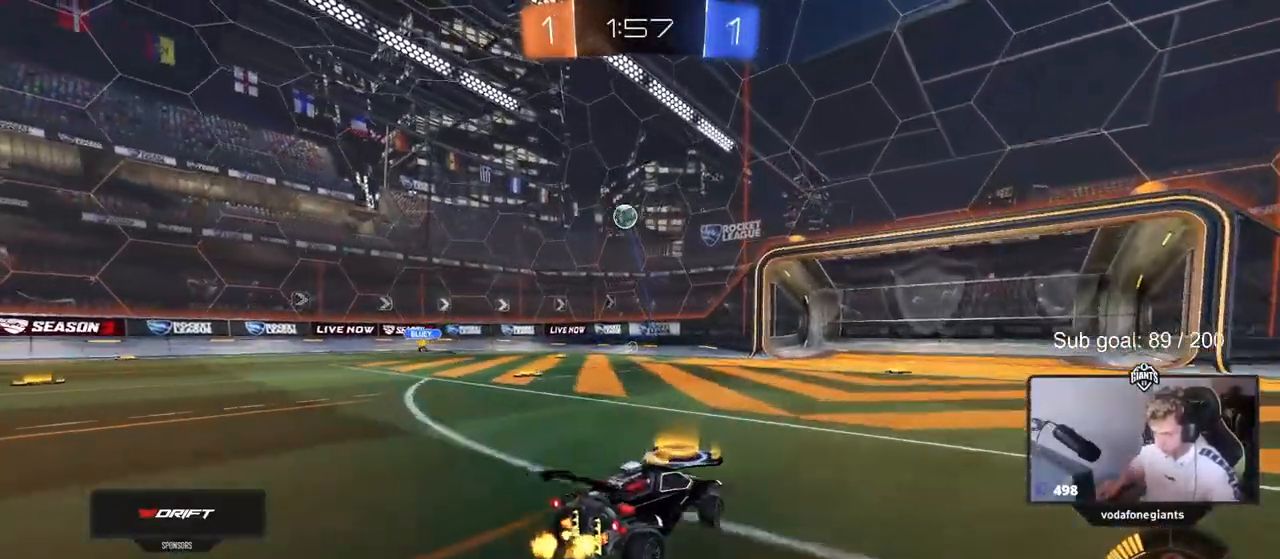
{"keys": ["a", "w"], "mouse_move": "still", "events": [[17, "a", "up"], [100, "d", "down"], [200, "d", "up"], [433, "a", "down"]]}
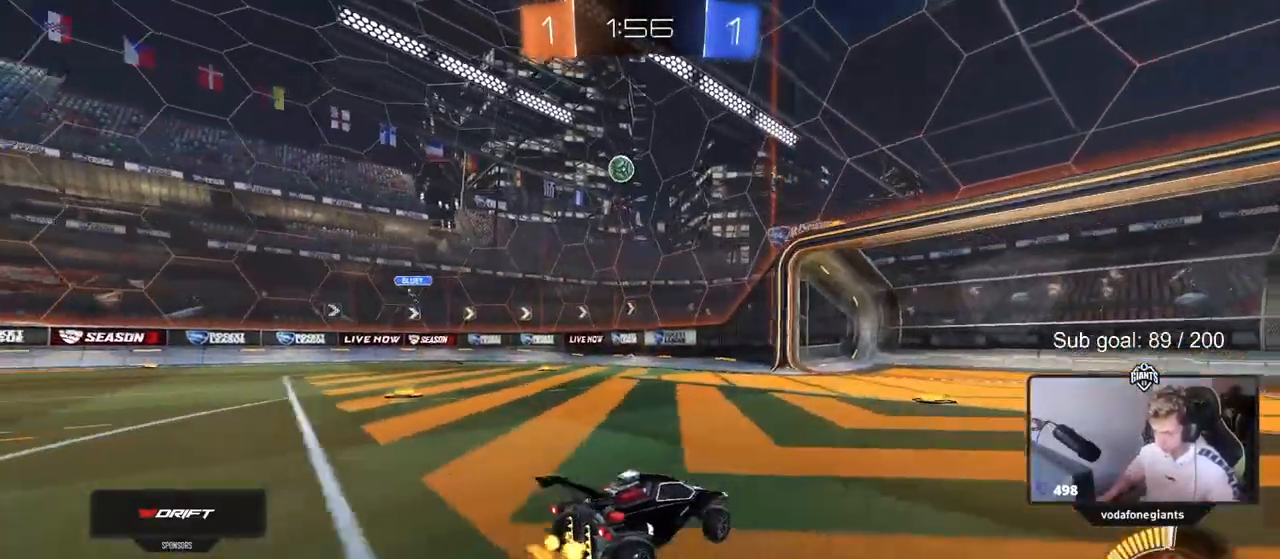
{"keys": ["d", "w"], "mouse_move": "still", "events": [[67, "a", "up"], [367, "d", "down"]]}
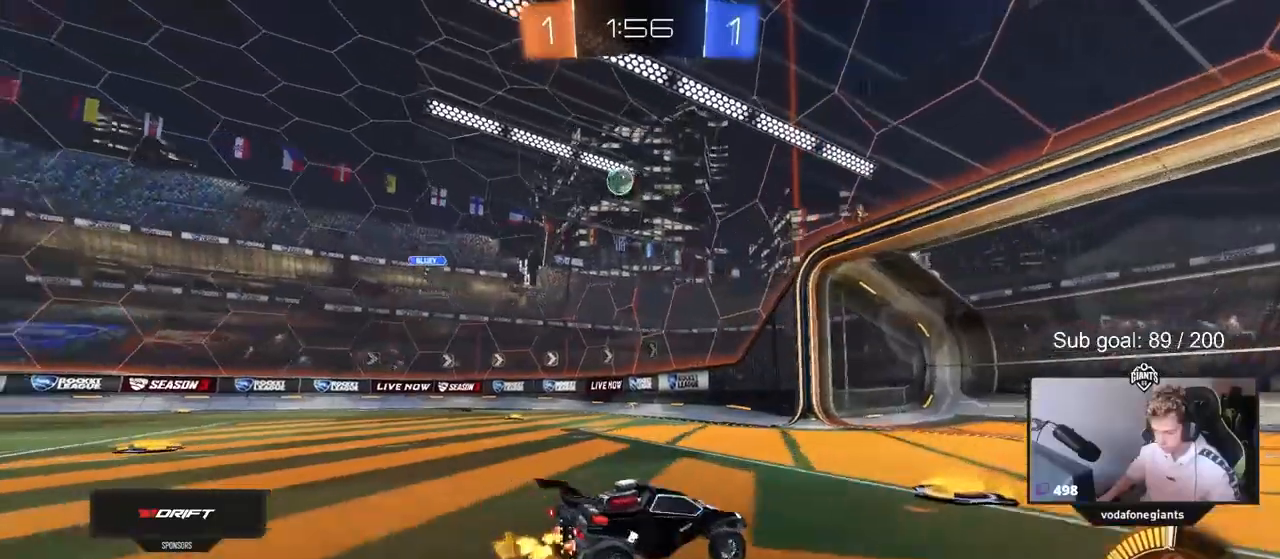
{"keys": ["a", "d", "w"], "mouse_move": "still", "events": [[50, "d", "up"], [283, "d", "down"], [467, "a", "down"]]}
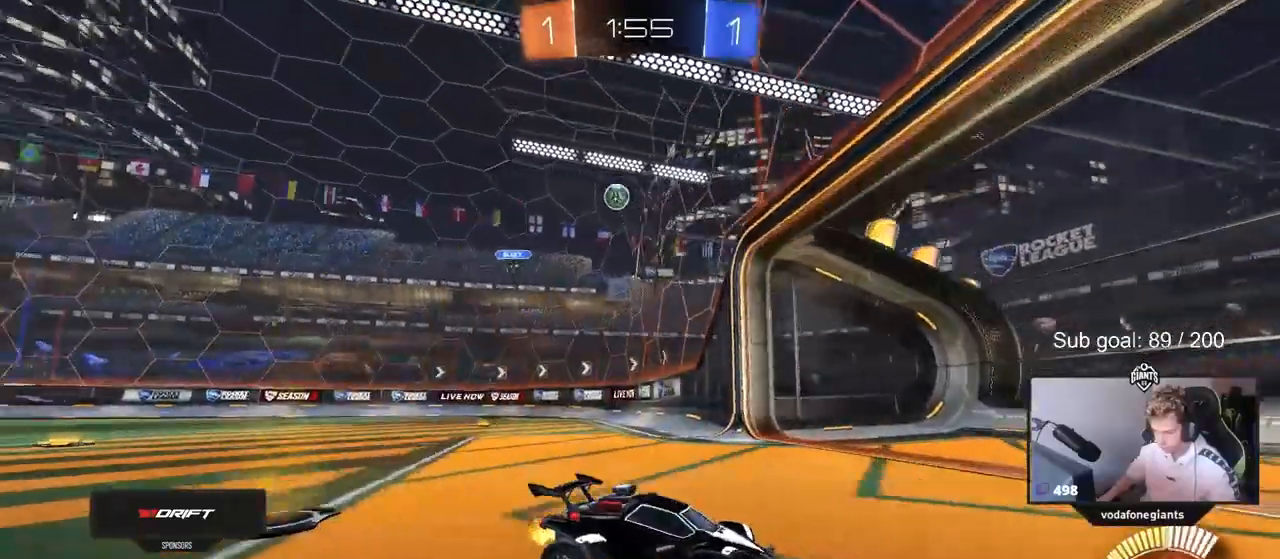
{"keys": ["w"], "mouse_move": "still", "events": [[17, "d", "up"], [17, "shift", "down"], [350, "shift", "up"], [483, "a", "up"]]}
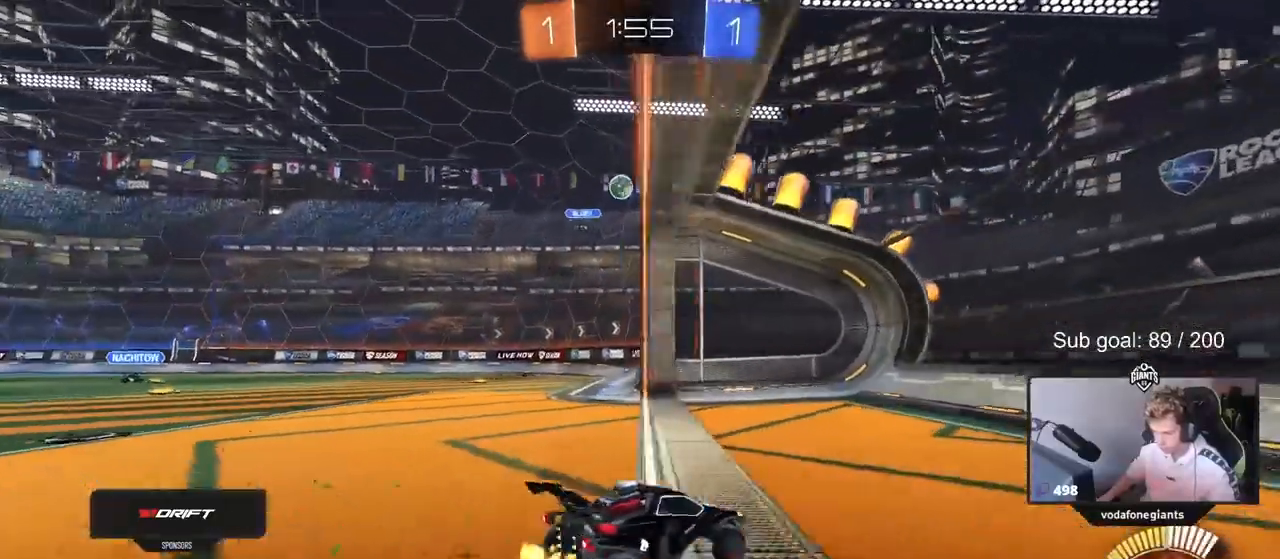
{"keys": ["w"], "mouse_move": "still", "events": [[83, "a", "down"], [417, "a", "up"]]}
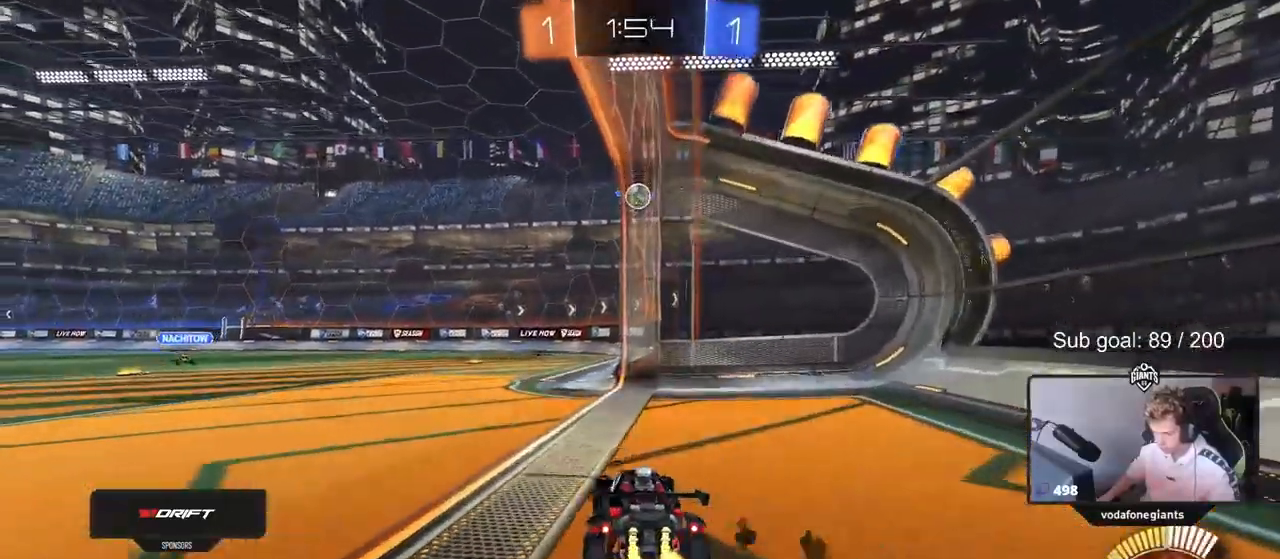
{"keys": ["d"], "mouse_move": "still", "events": [[83, "a", "down"], [133, "a", "up"], [283, "w", "up"], [333, "a", "down"], [467, "a", "up"], [467, "d", "down"]]}
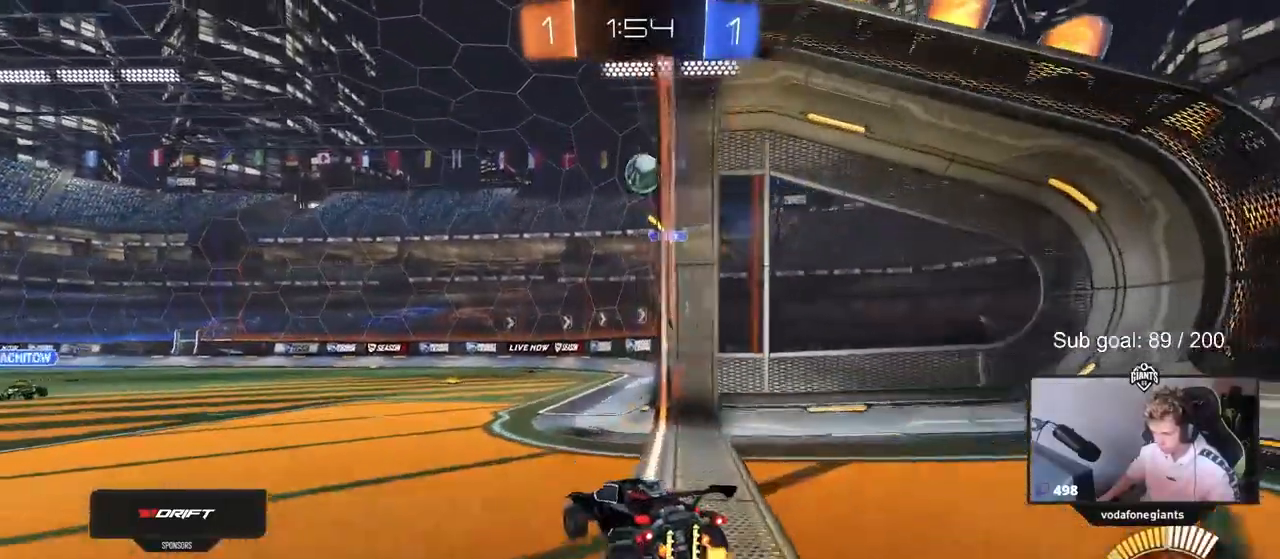
{"keys": [], "mouse_move": "still", "events": [[150, "s", "down"], [200, "a", "down"], [250, "d", "up"], [300, "a", "up"], [300, "s", "up"]]}
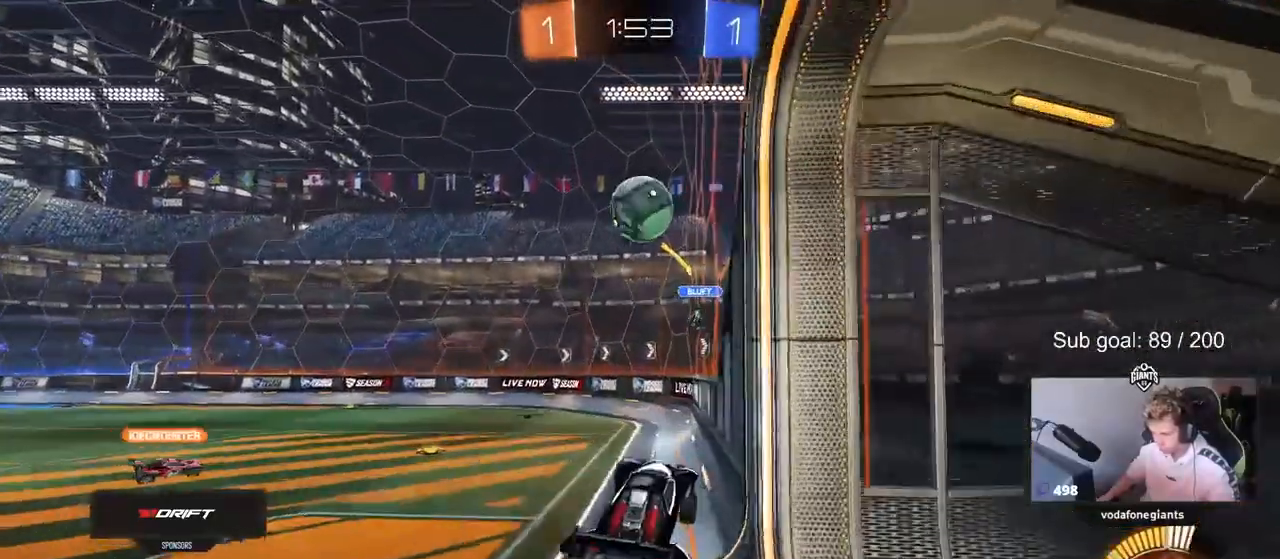
{"keys": ["a", "shift"], "mouse_move": "still", "events": [[133, "a", "down"], [267, "w", "down"], [400, "w", "up"], [450, "shift", "down"]]}